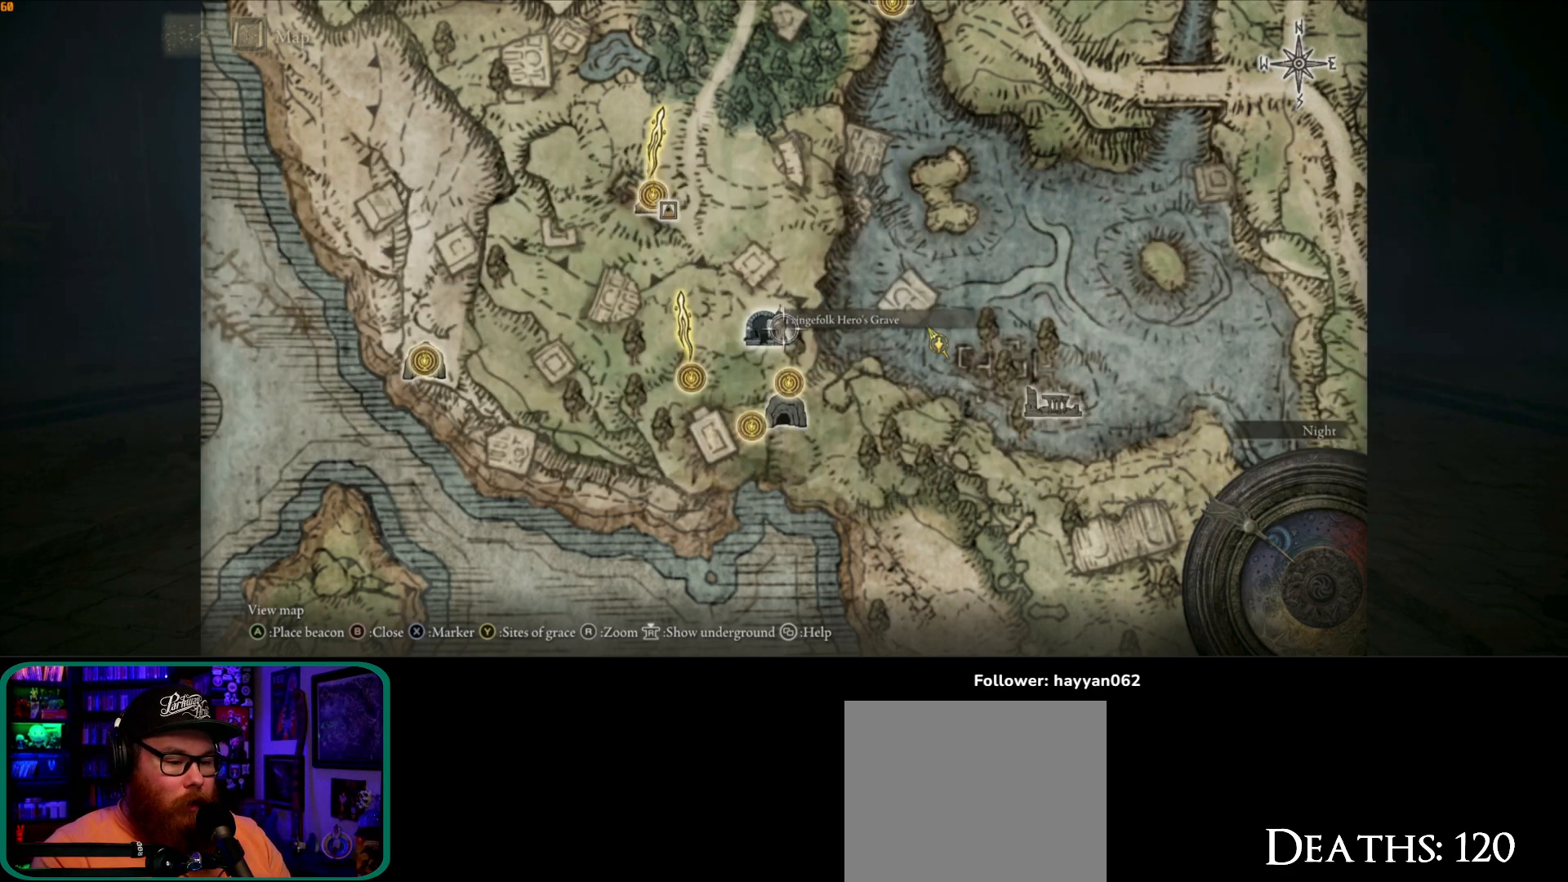
Gameplay with a controller (Xbox layout); each line is a JSON object with the inputs held at the frame after it. "events" lists button and stick changes between this image and that frame as [ms after this image, input, new state], when the widget could be followed in between. Not read: L3 R3.
{"buttons": [], "left_stick": "up", "right_stick": "center", "events": [[200, "B", "down"], [300, "B", "up"], [383, "left_stick", "up"]]}
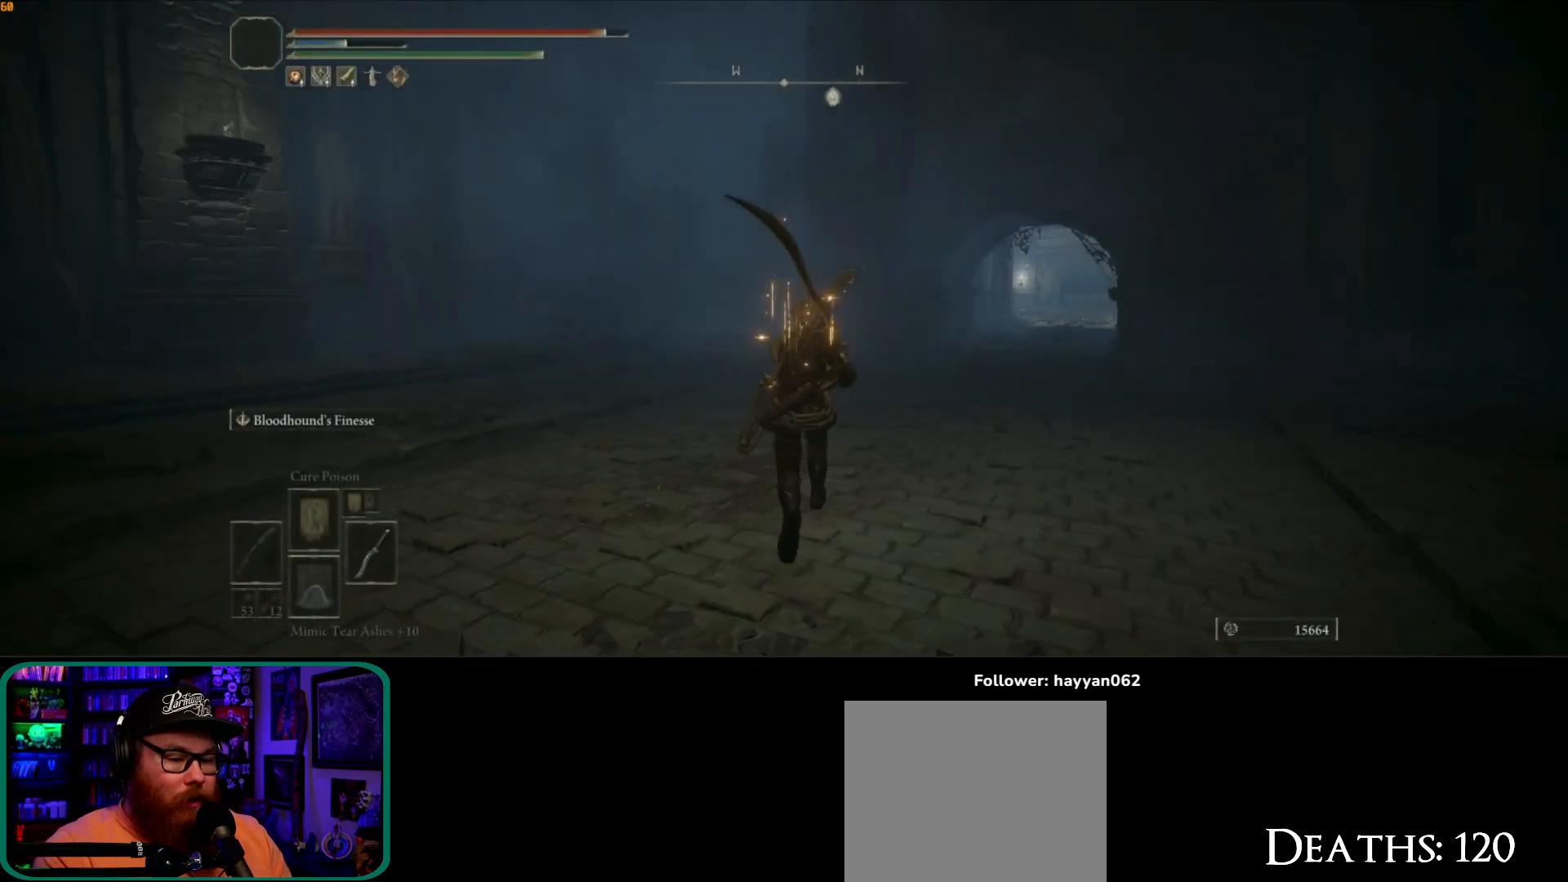
{"buttons": [], "left_stick": "up-right", "right_stick": "right", "events": [[17, "right_stick", "left"], [317, "right_stick", "center"], [433, "left_stick", "up-right"], [483, "right_stick", "right"]]}
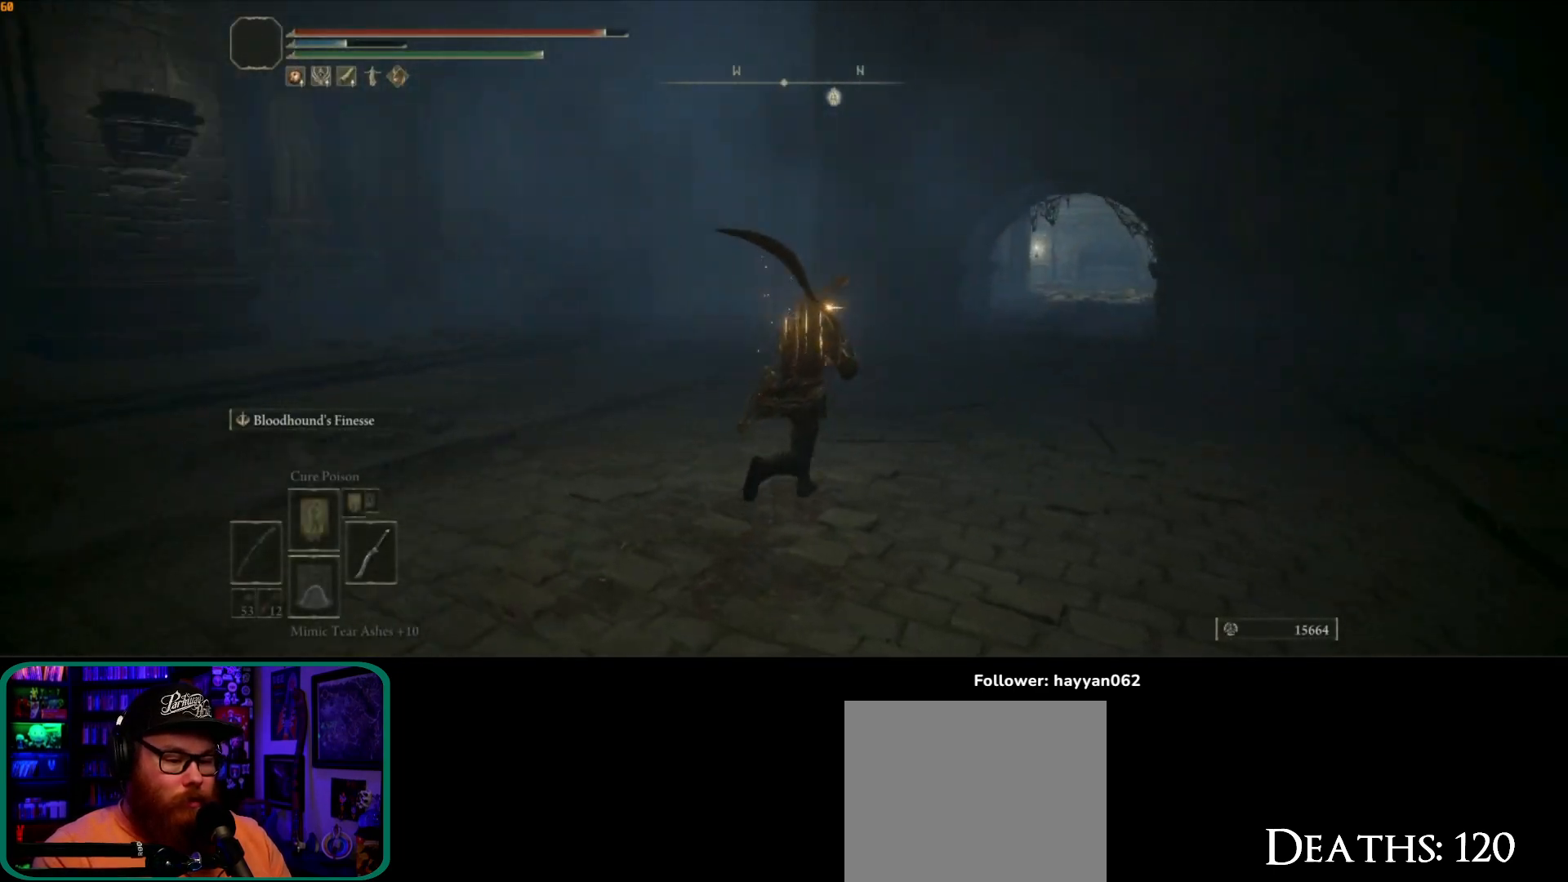
{"buttons": ["B"], "left_stick": "up", "right_stick": "center", "events": [[383, "right_stick", "center"], [450, "B", "down"], [450, "left_stick", "up"]]}
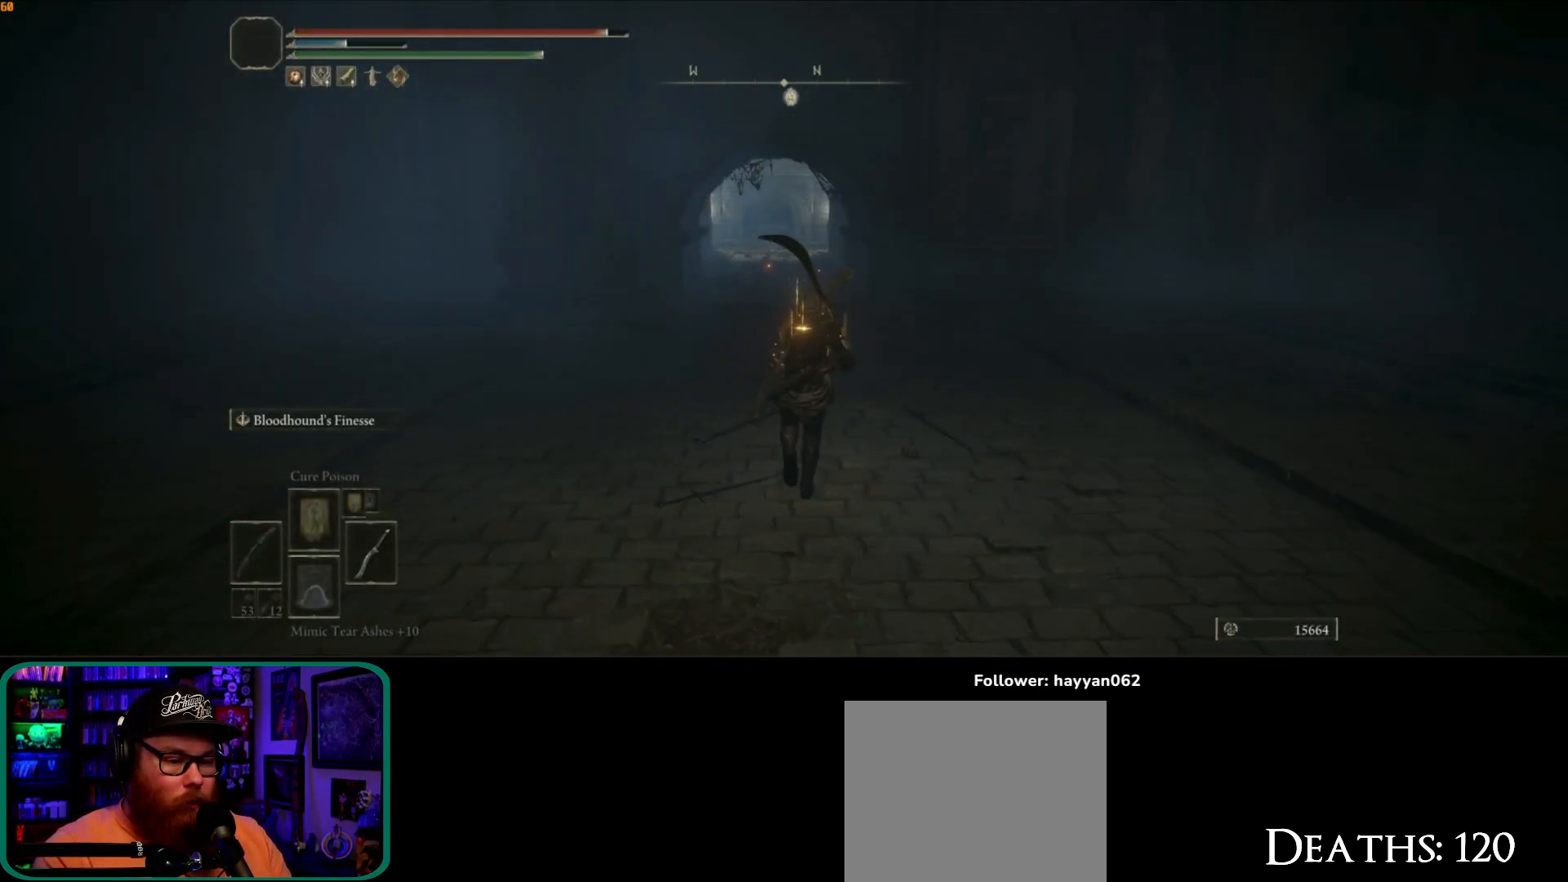
{"buttons": ["B"], "left_stick": "up", "right_stick": "center", "events": []}
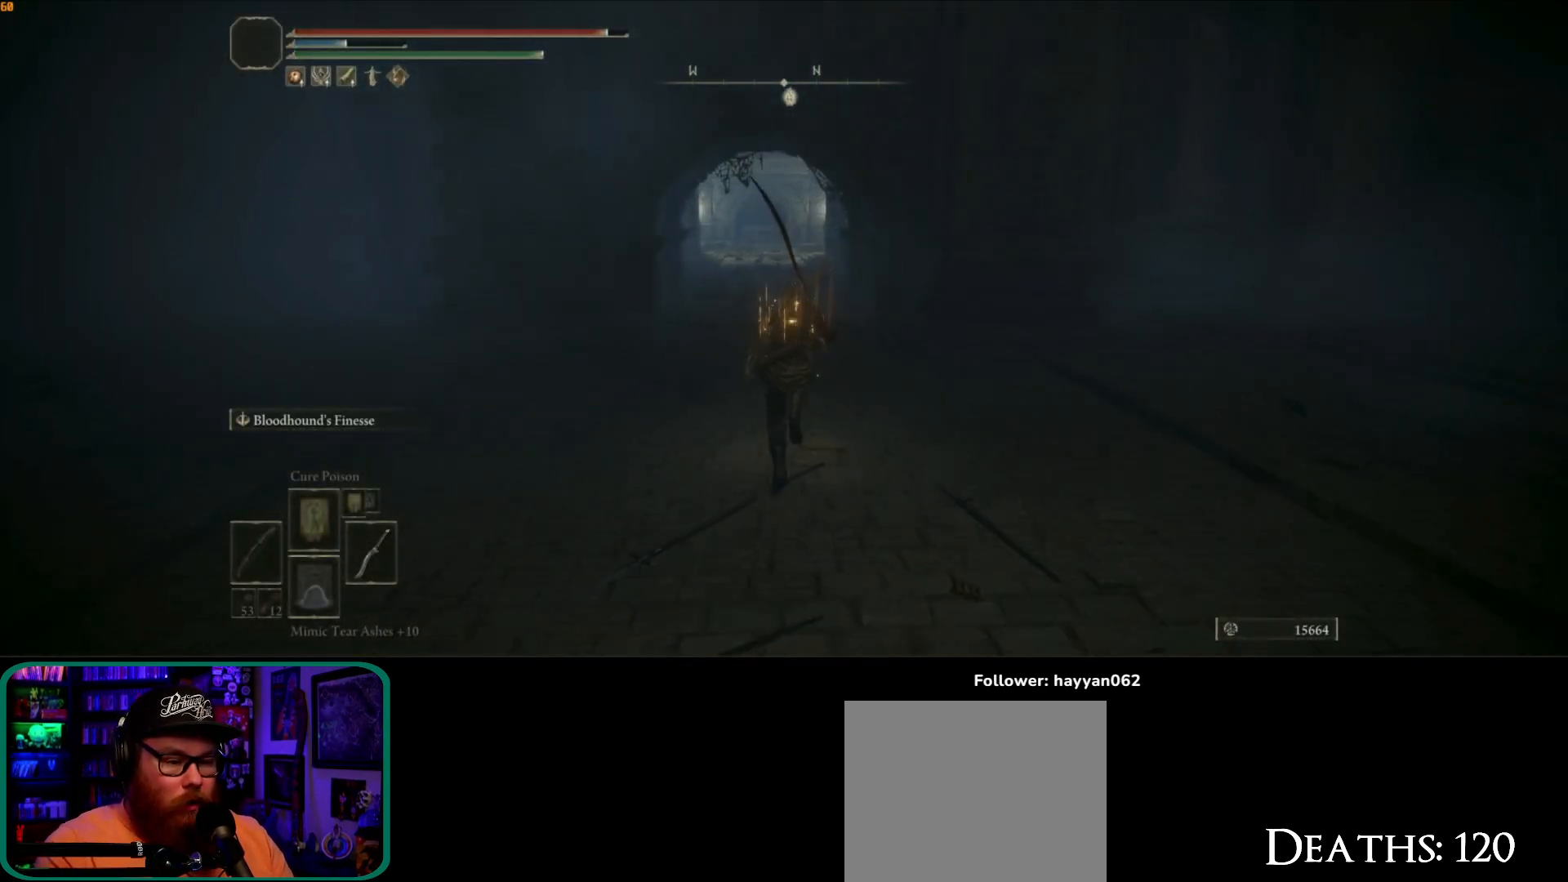
{"buttons": ["B"], "left_stick": "up", "right_stick": "center", "events": []}
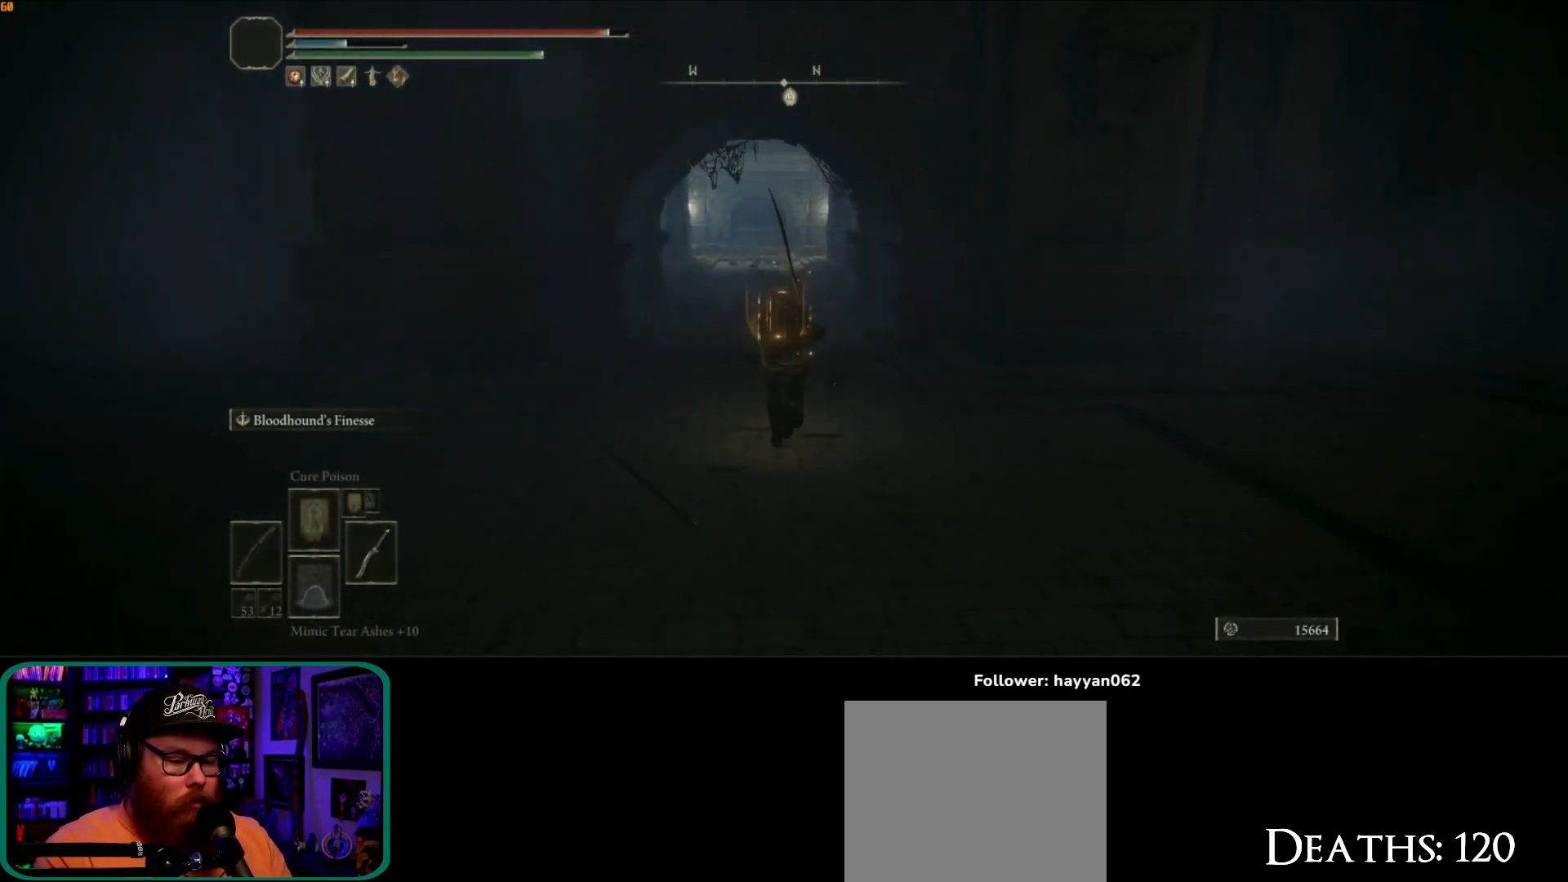
{"buttons": ["B"], "left_stick": "up", "right_stick": "center", "events": []}
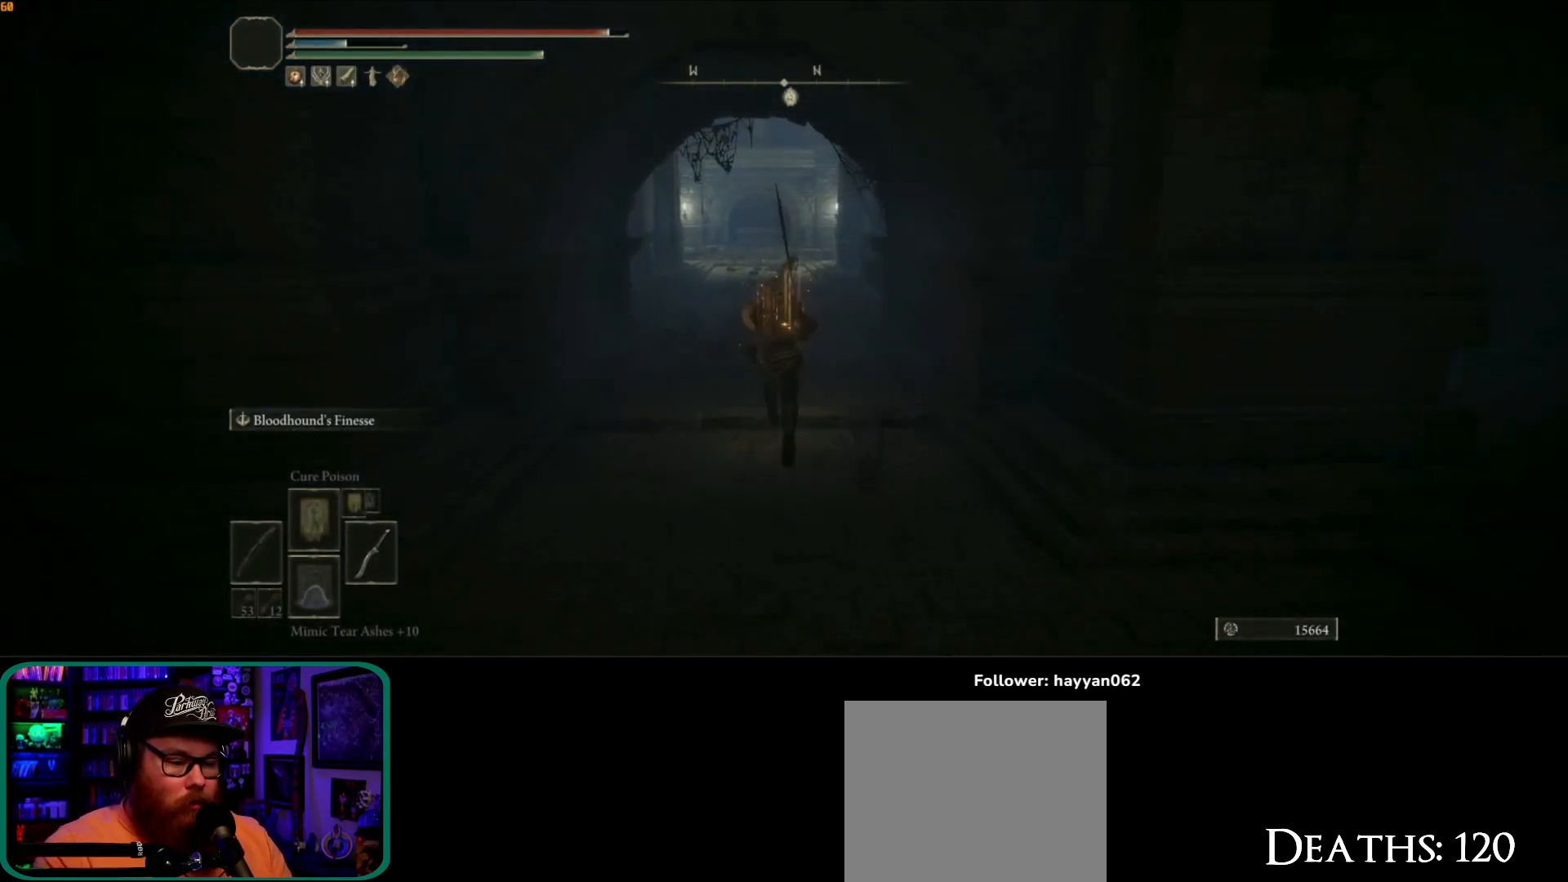
{"buttons": ["B"], "left_stick": "up", "right_stick": "center", "events": []}
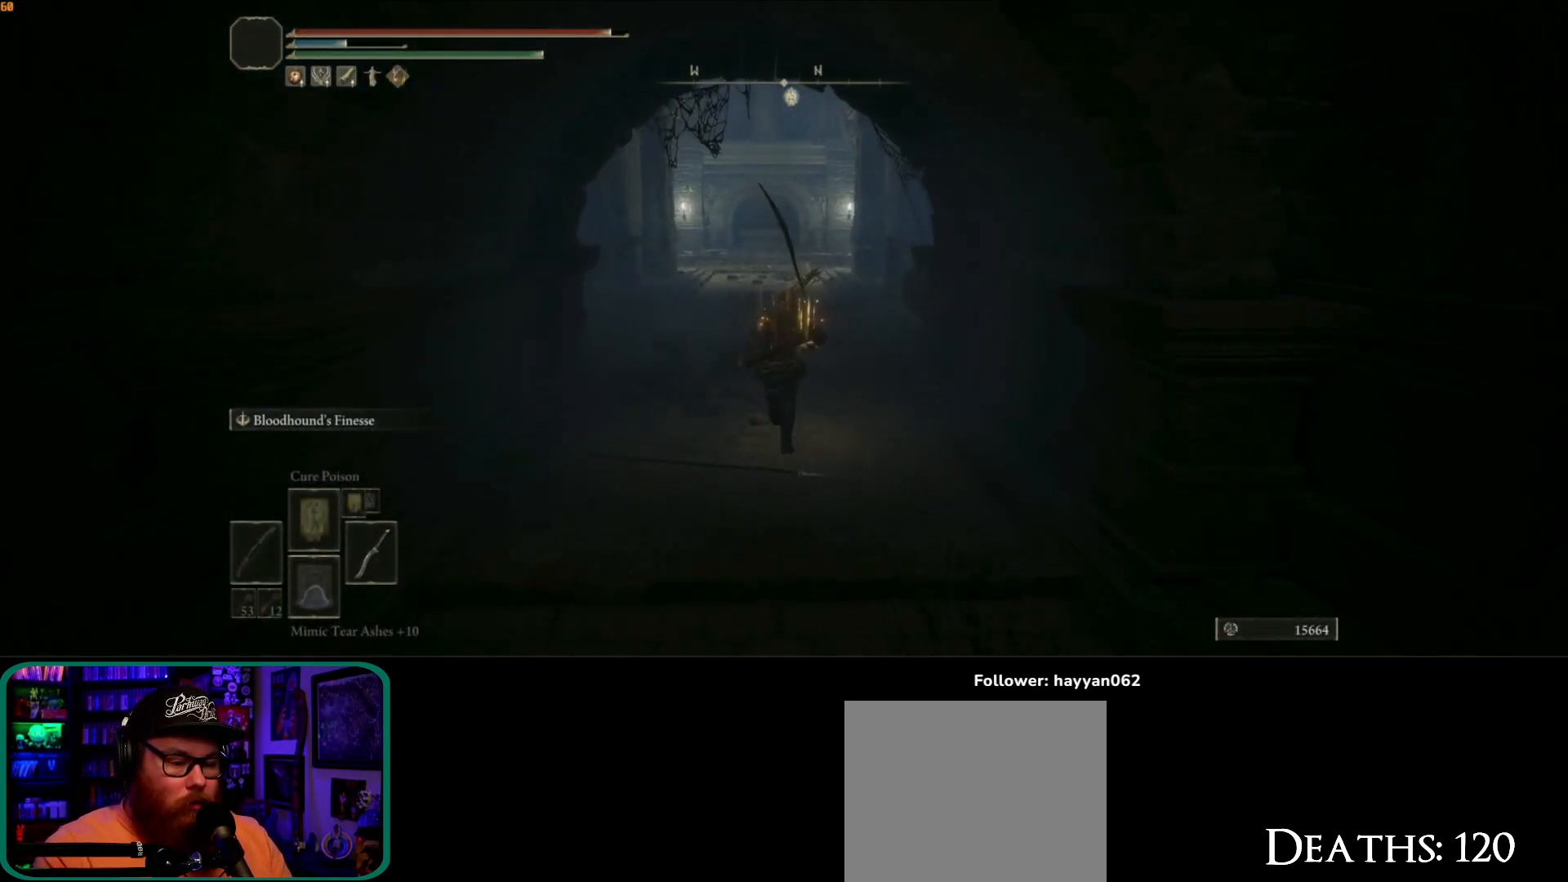
{"buttons": ["B"], "left_stick": "up", "right_stick": "center", "events": []}
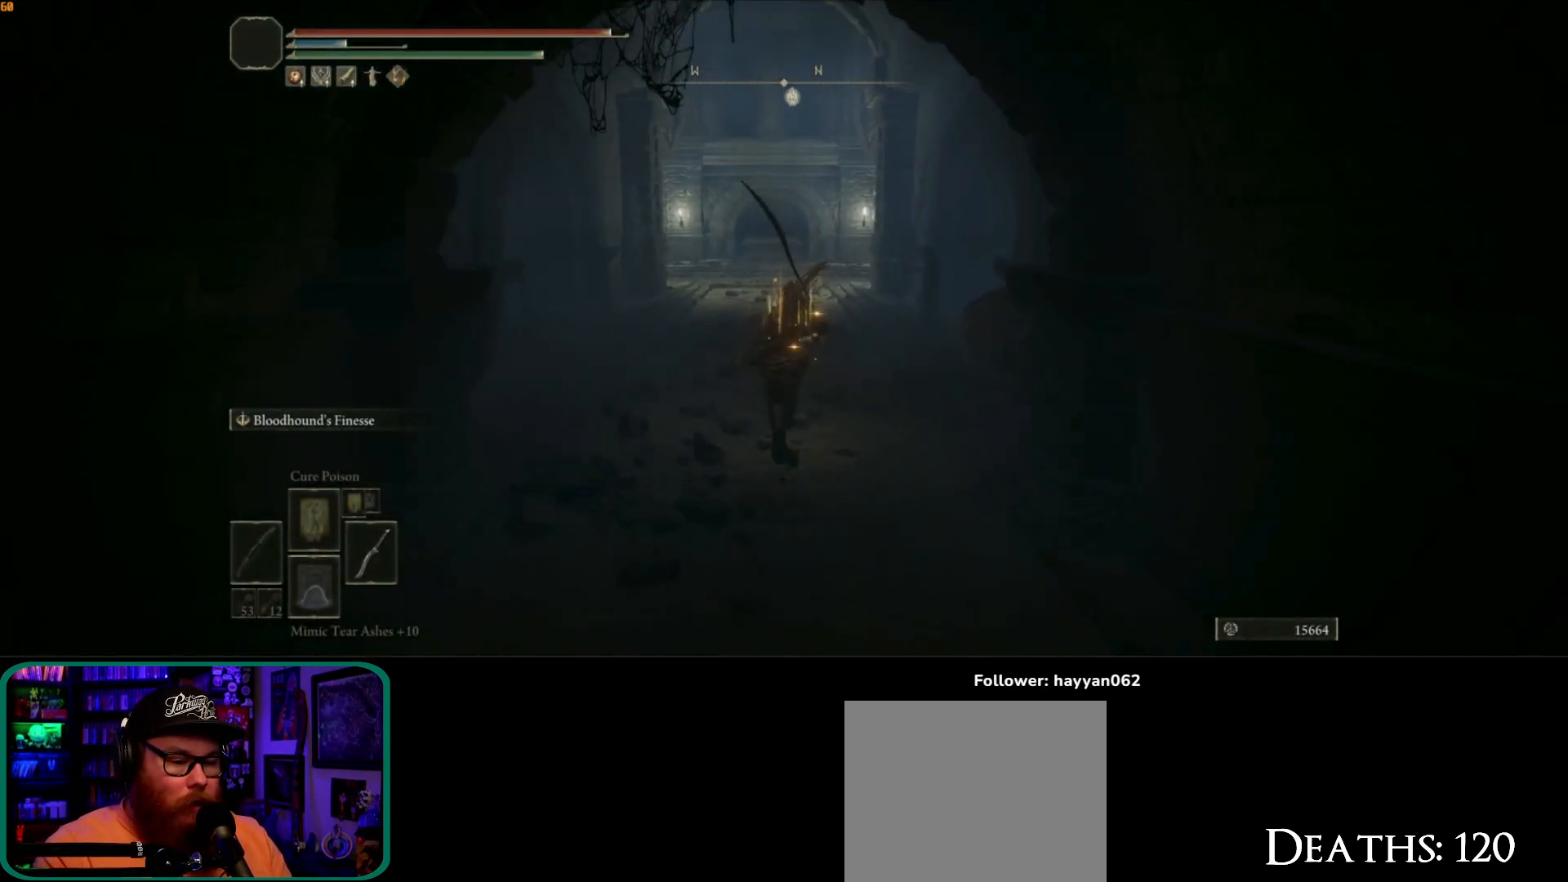
{"buttons": ["B"], "left_stick": "up", "right_stick": "center", "events": []}
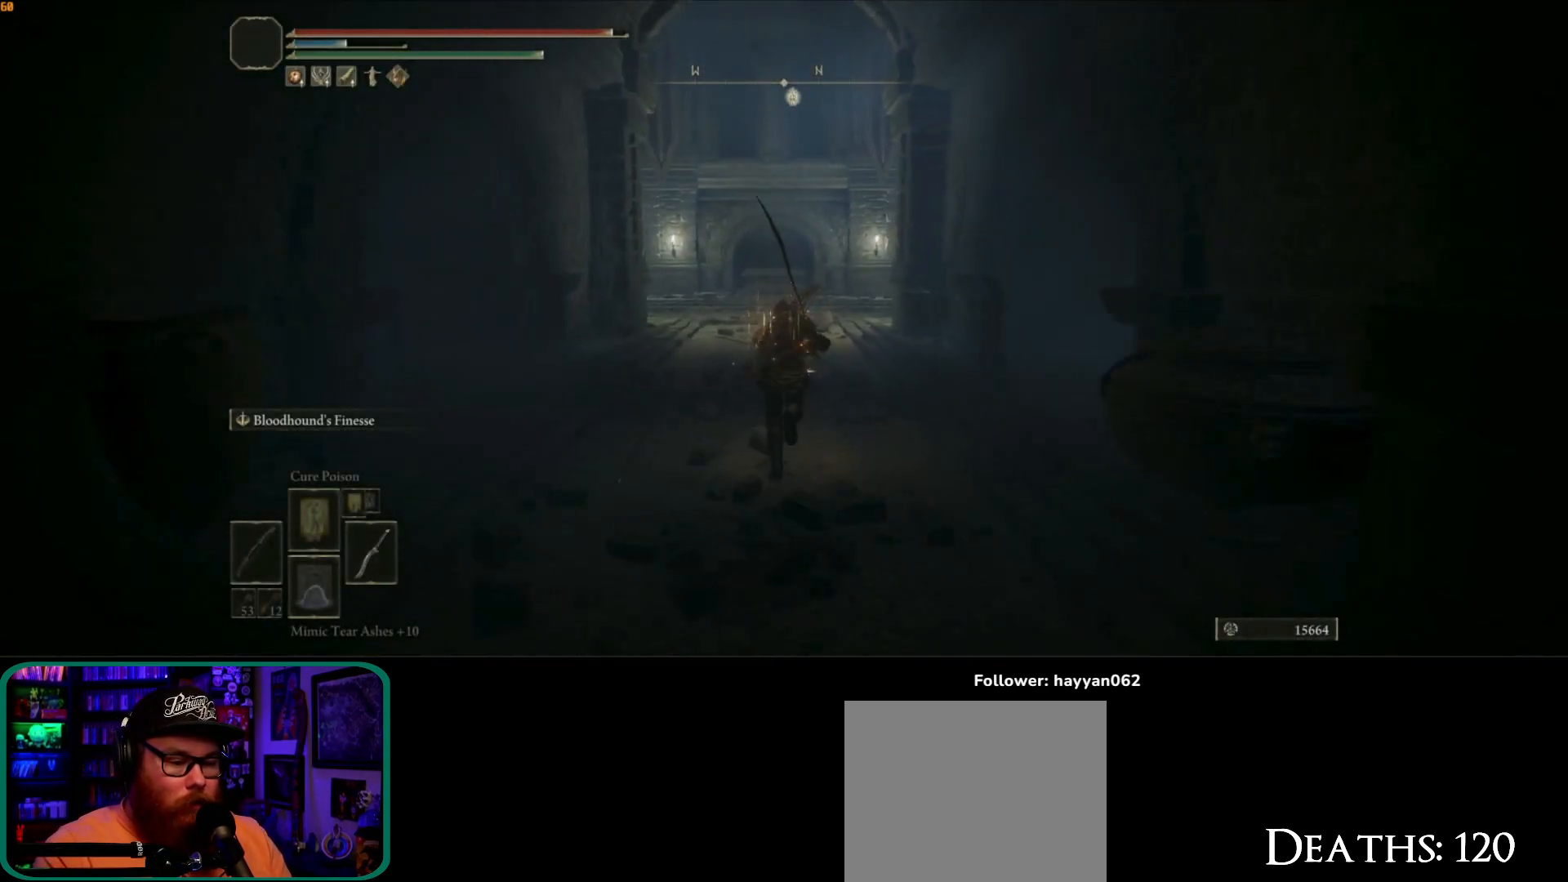
{"buttons": ["B"], "left_stick": "up", "right_stick": "center", "events": []}
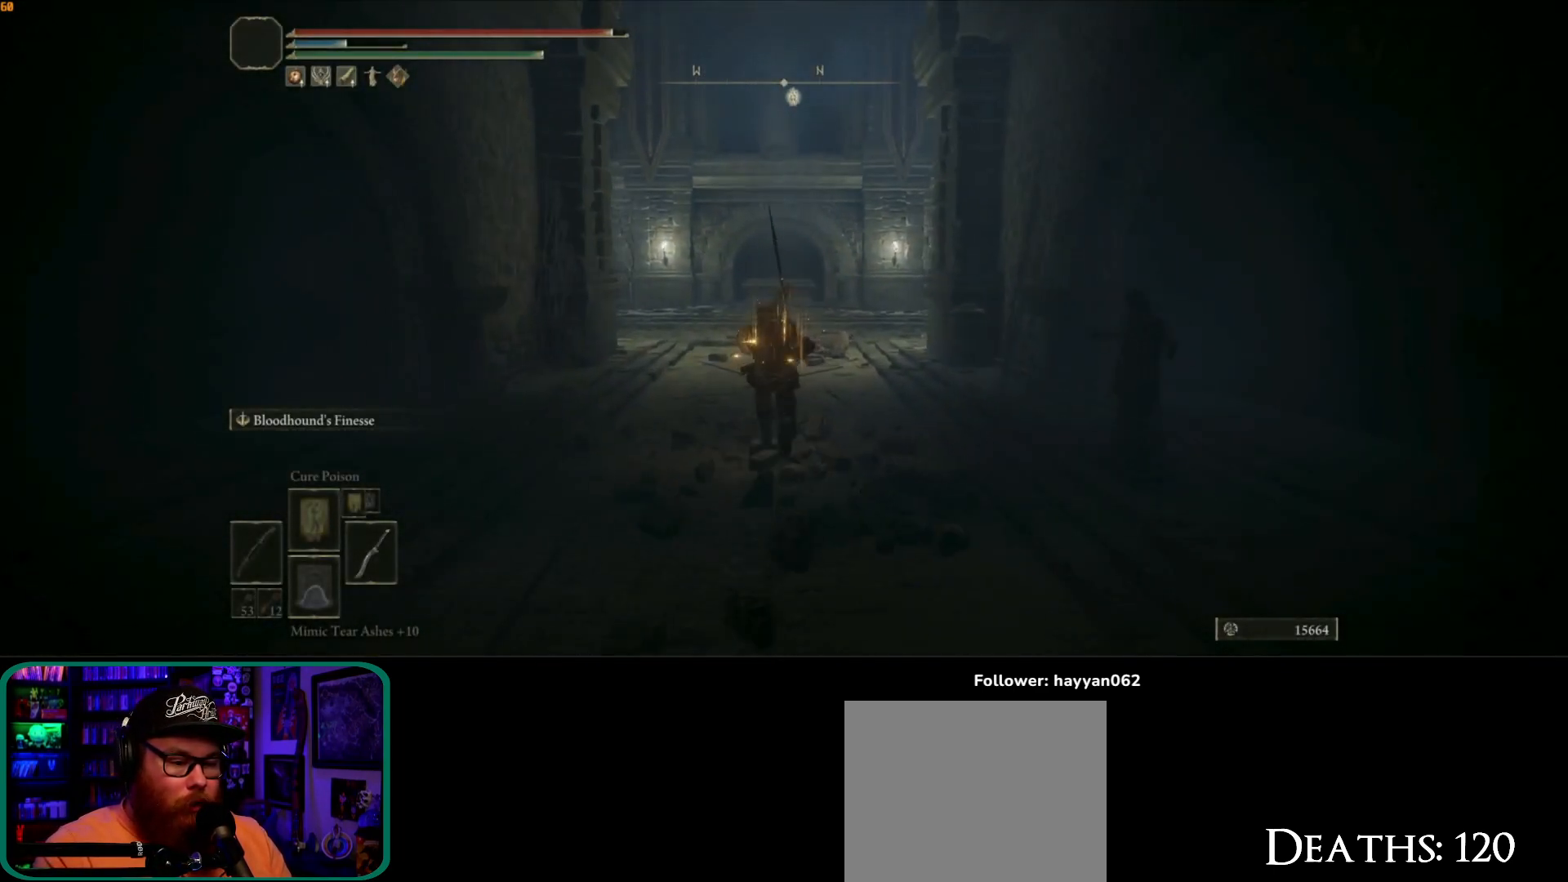
{"buttons": [], "left_stick": "up", "right_stick": "center", "events": [[317, "B", "up"]]}
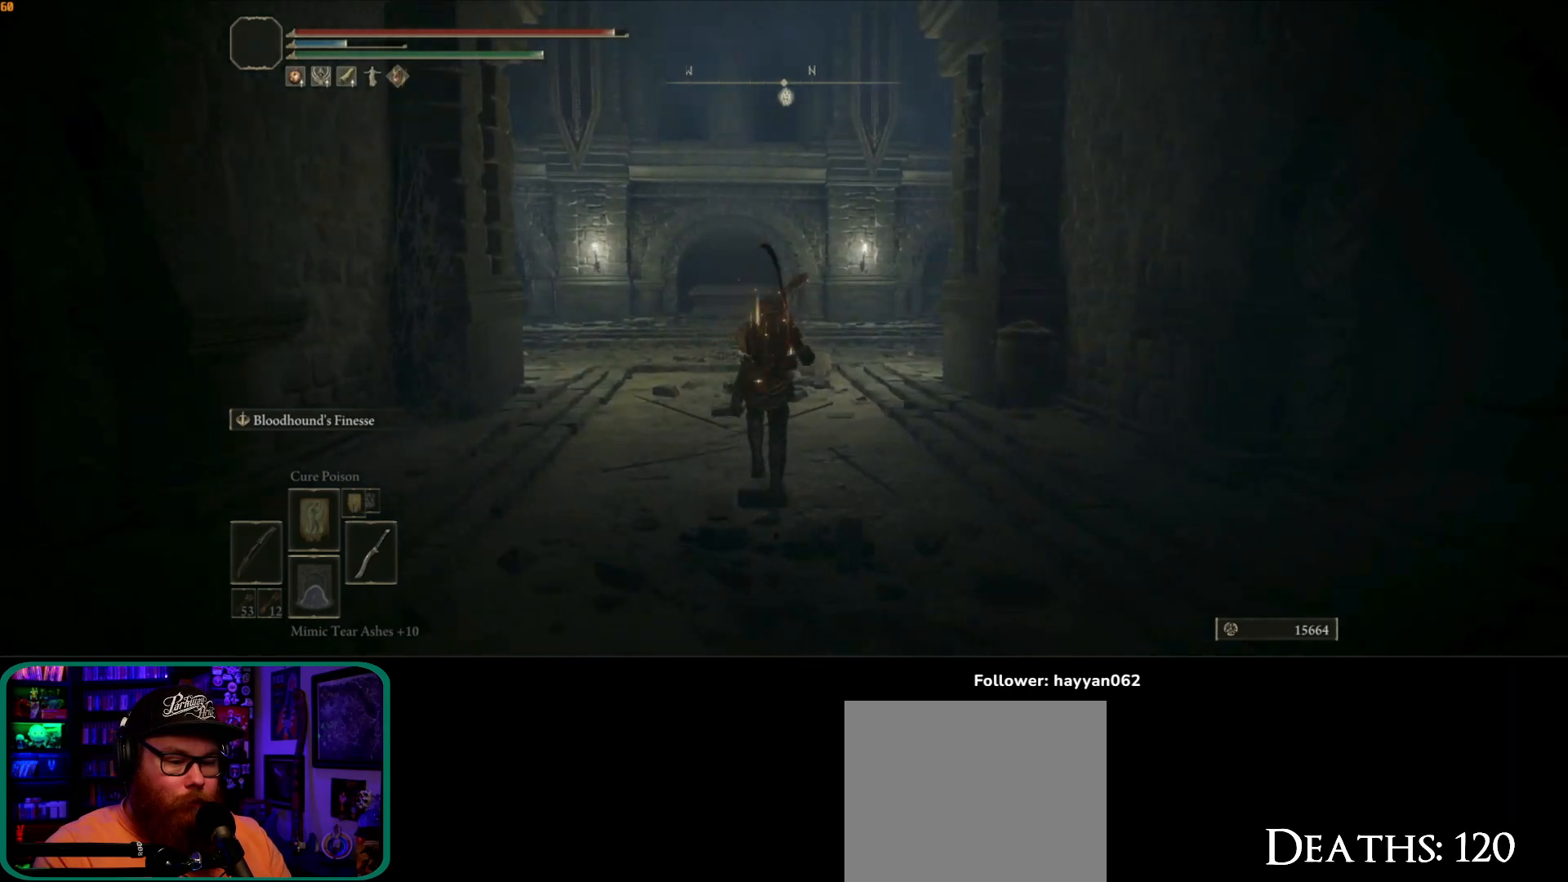
{"buttons": [], "left_stick": "up-left", "right_stick": "right", "events": [[83, "right_stick", "right"], [500, "left_stick", "up-left"]]}
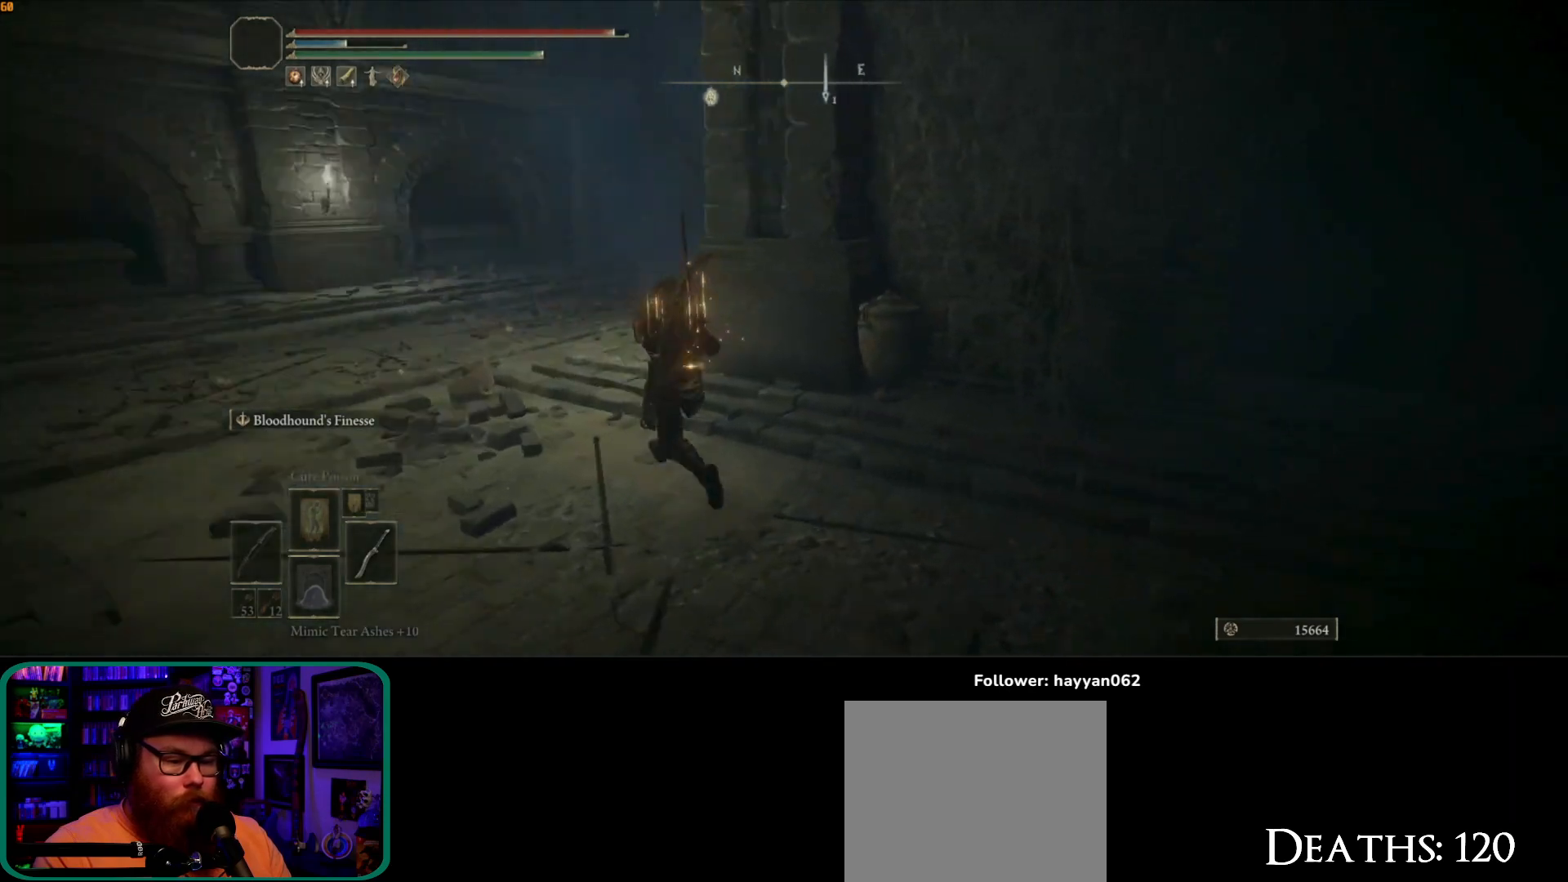
{"buttons": [], "left_stick": "up-left", "right_stick": "right", "events": []}
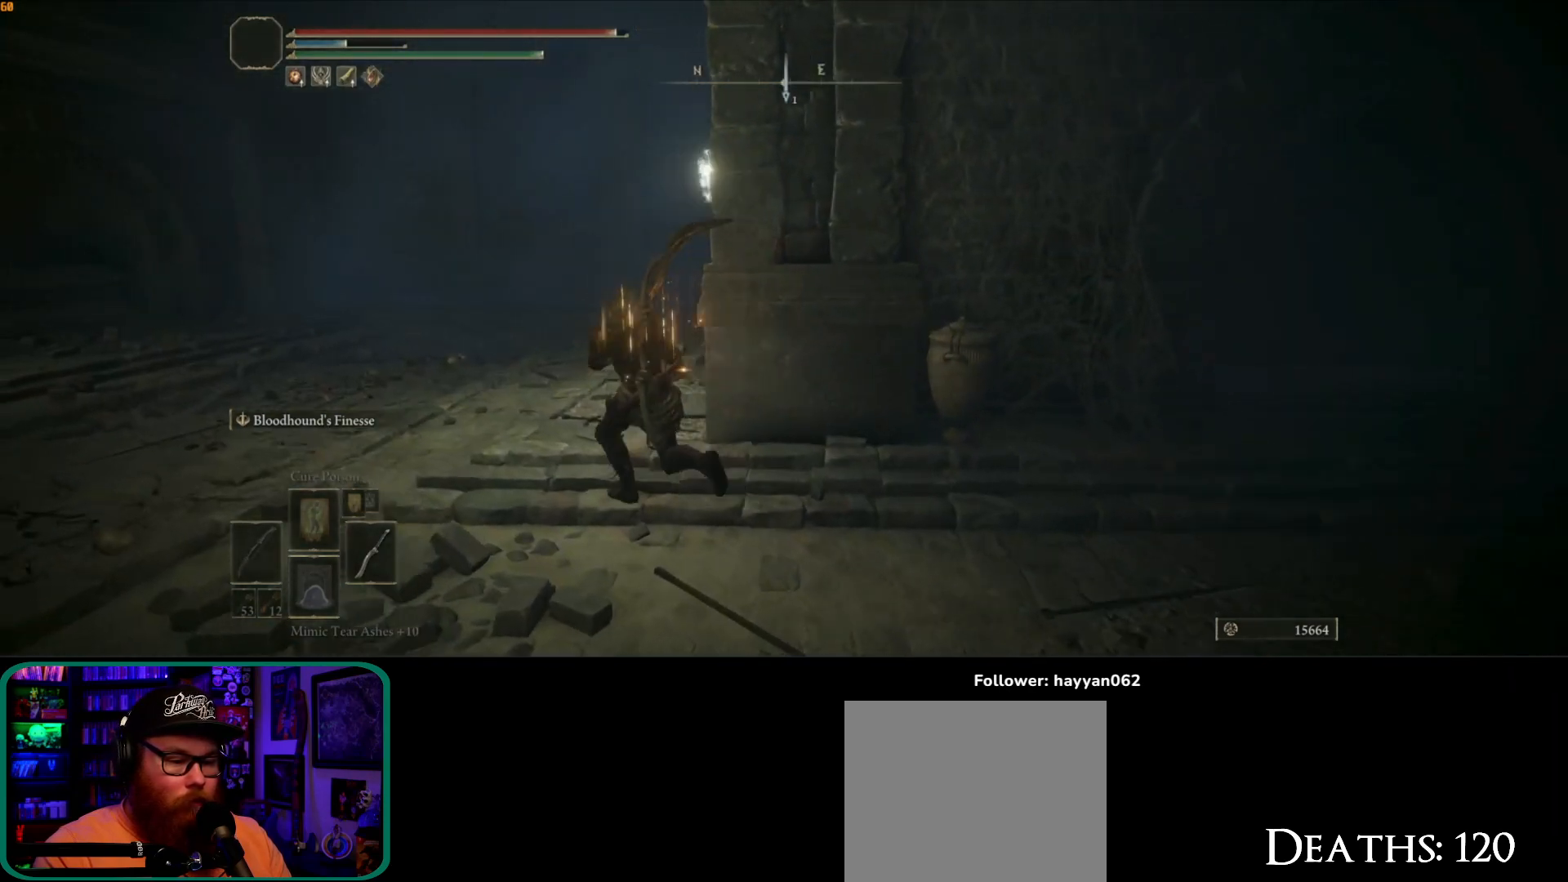
{"buttons": [], "left_stick": "down-left", "right_stick": "left", "events": [[17, "right_stick", "center"], [367, "right_stick", "left"], [400, "left_stick", "down-left"]]}
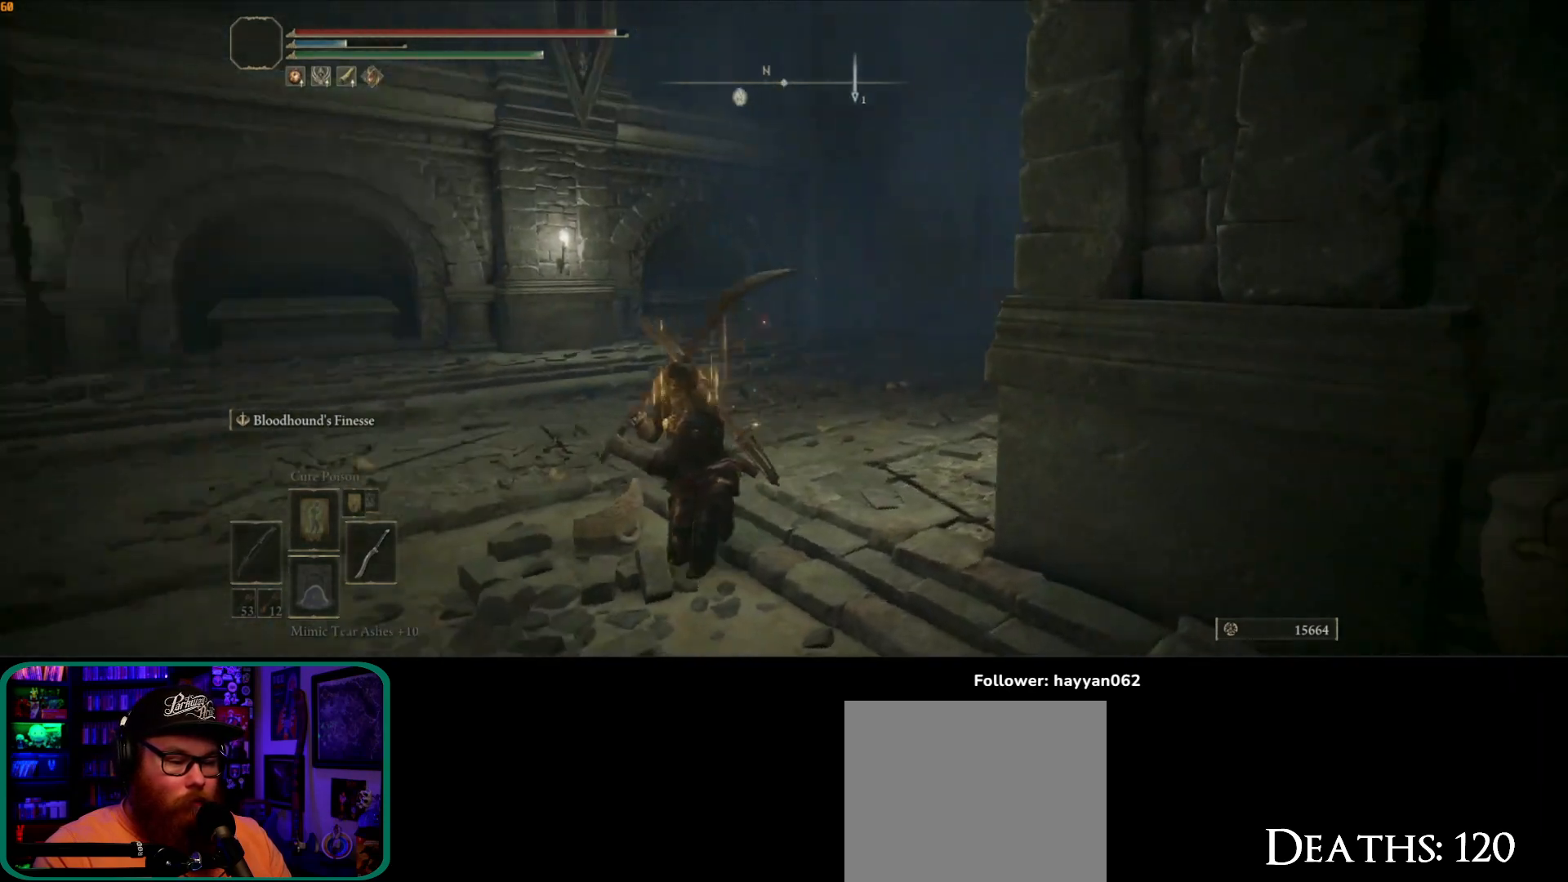
{"buttons": [], "left_stick": "up-left", "right_stick": "left", "events": [[267, "left_stick", "left"], [417, "left_stick", "up-left"]]}
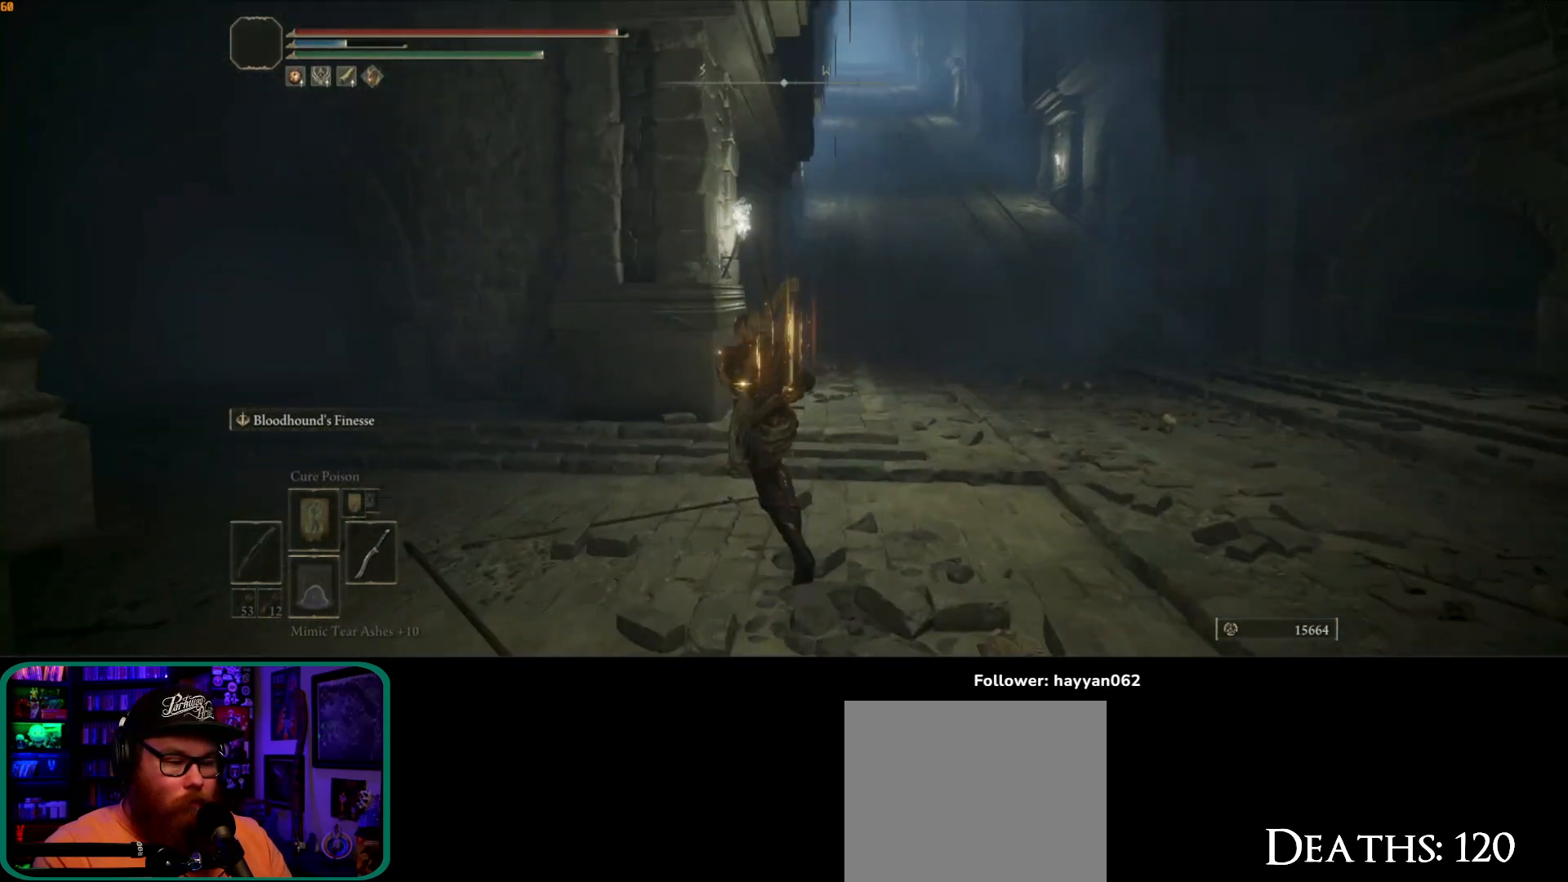
{"buttons": [], "left_stick": "up-left", "right_stick": "center", "events": [[217, "right_stick", "center"]]}
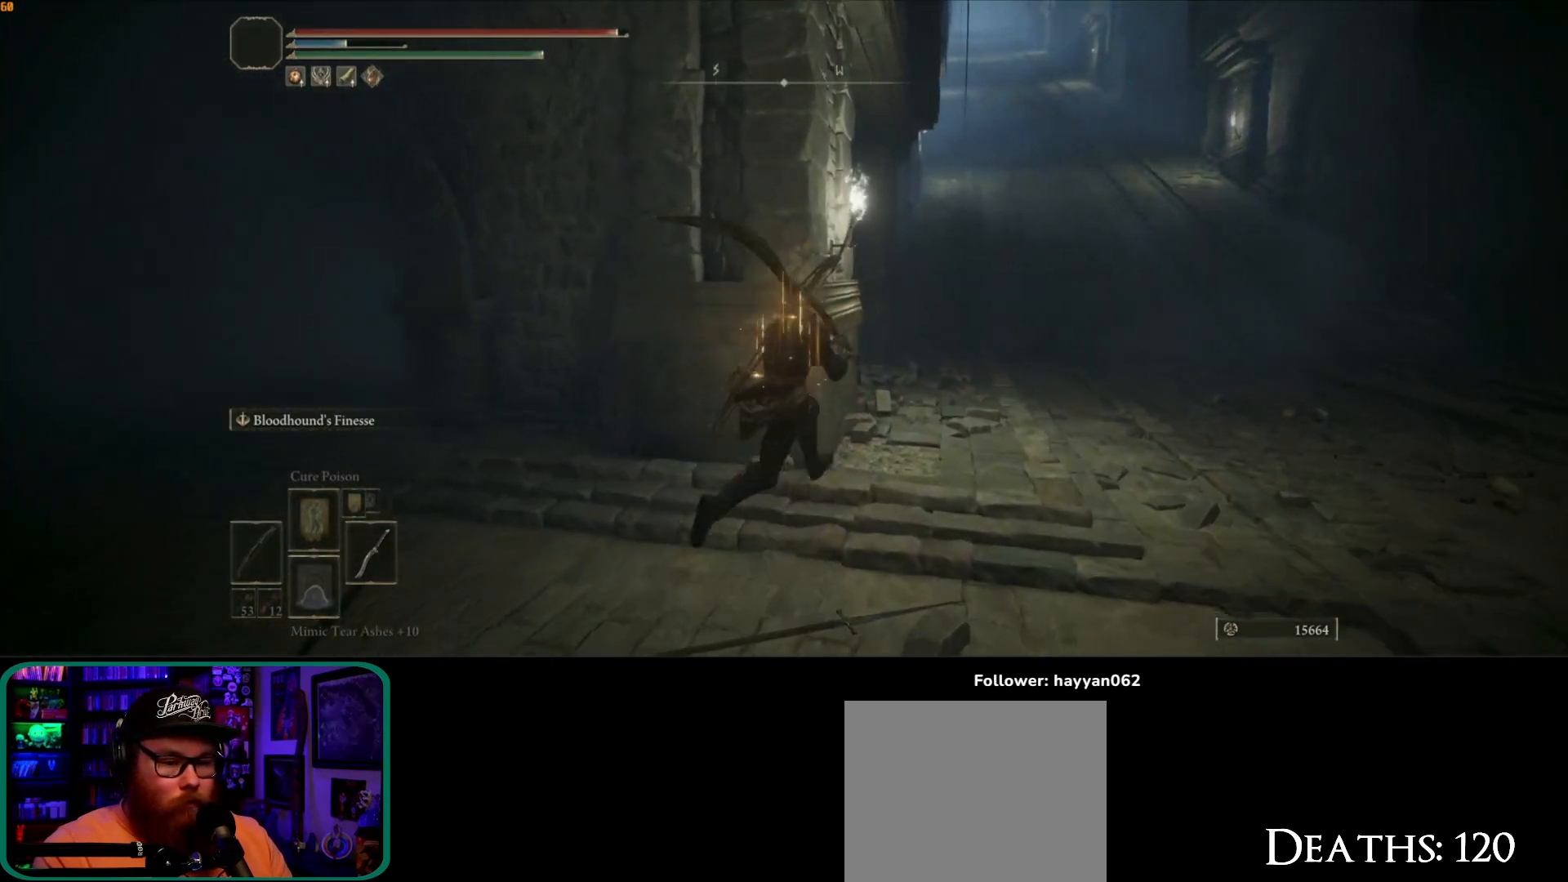
{"buttons": [], "left_stick": "up-right", "right_stick": "center", "events": [[100, "left_stick", "up-right"], [217, "right_stick", "up"], [383, "right_stick", "center"]]}